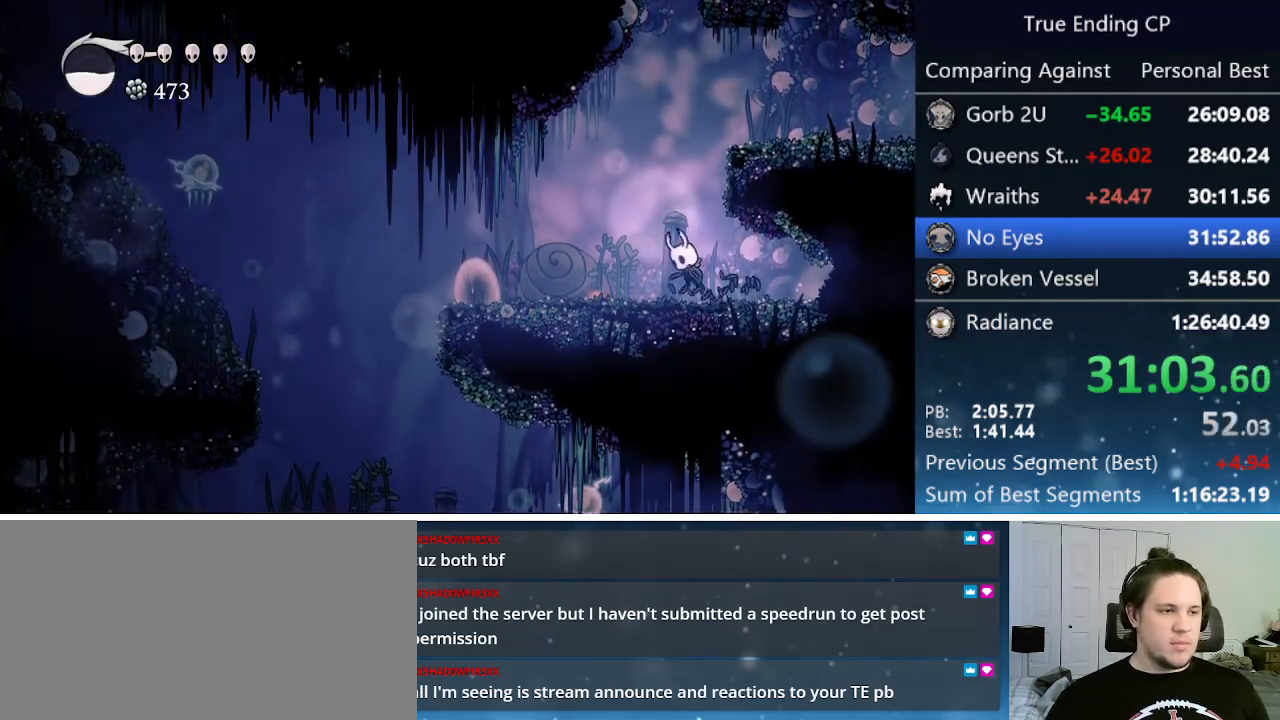
Gameplay with keyboard; each line is a JSON object with the keys held at the frame after it. "events" lists presses ("down") and releases ("up") of "cast", "cdash", "dash", "dnail", "down", "focus", "jump", "left", "menu", "nail", "pause", "right" and "up" between this image and that frame as [ms after this image, input, new state], when the widget could be followed in between. No other keys are recorded. Mouse input is not recorded. Key names are as the overlay labels them; some are game actions (e.g. jump) rather than physical keys.
{"keys": ["jump", "left"], "events": [[100, "right", "down"], [283, "jump", "up"], [333, "jump", "down"], [433, "right", "up"], [466, "left", "down"]]}
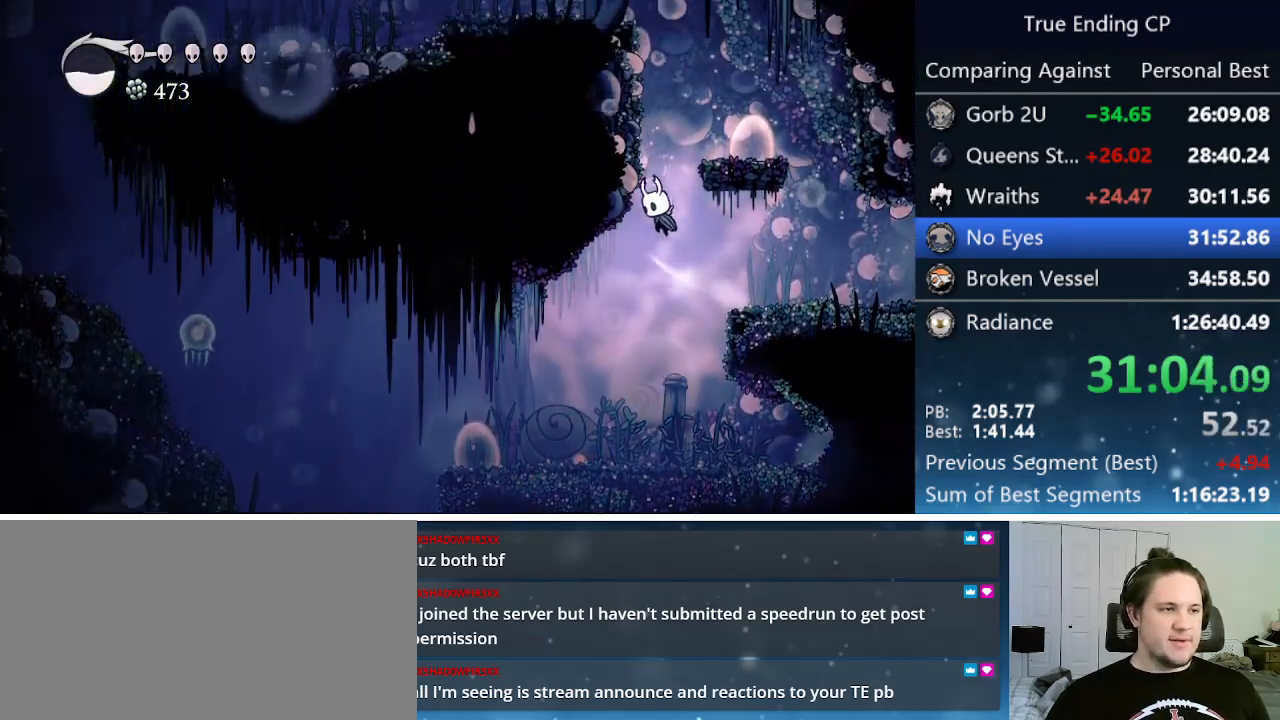
{"keys": ["jump", "left"], "events": [[100, "left", "up"], [250, "left", "down"], [300, "jump", "up"], [400, "jump", "down"]]}
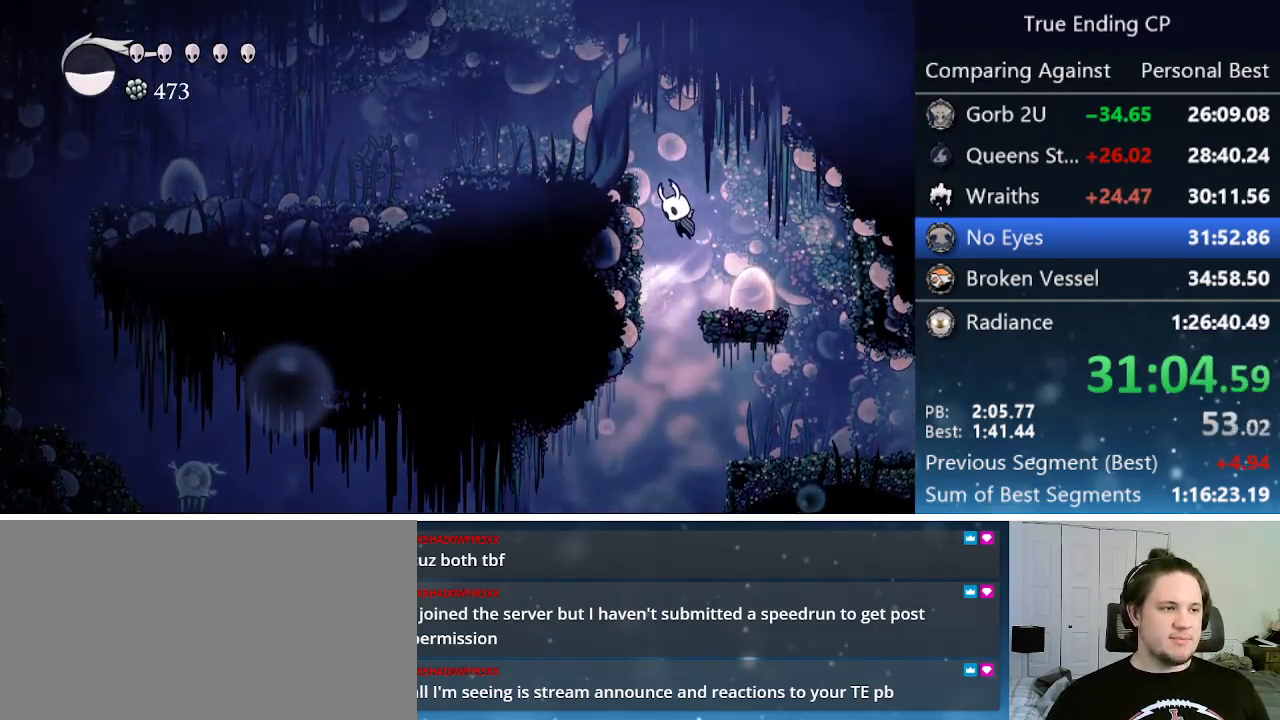
{"keys": ["jump", "left"], "events": [[183, "jump", "up"], [400, "jump", "down"]]}
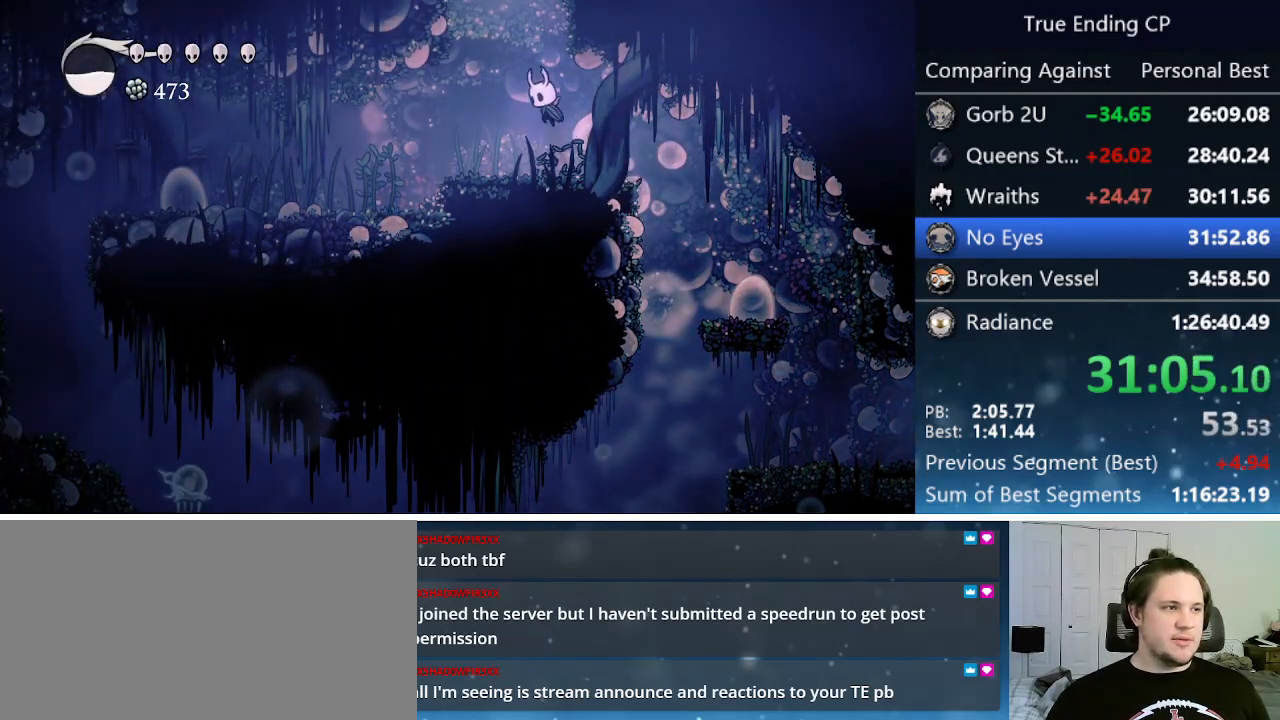
{"keys": ["right"], "events": [[100, "left", "up"], [150, "right", "down"], [416, "jump", "up"]]}
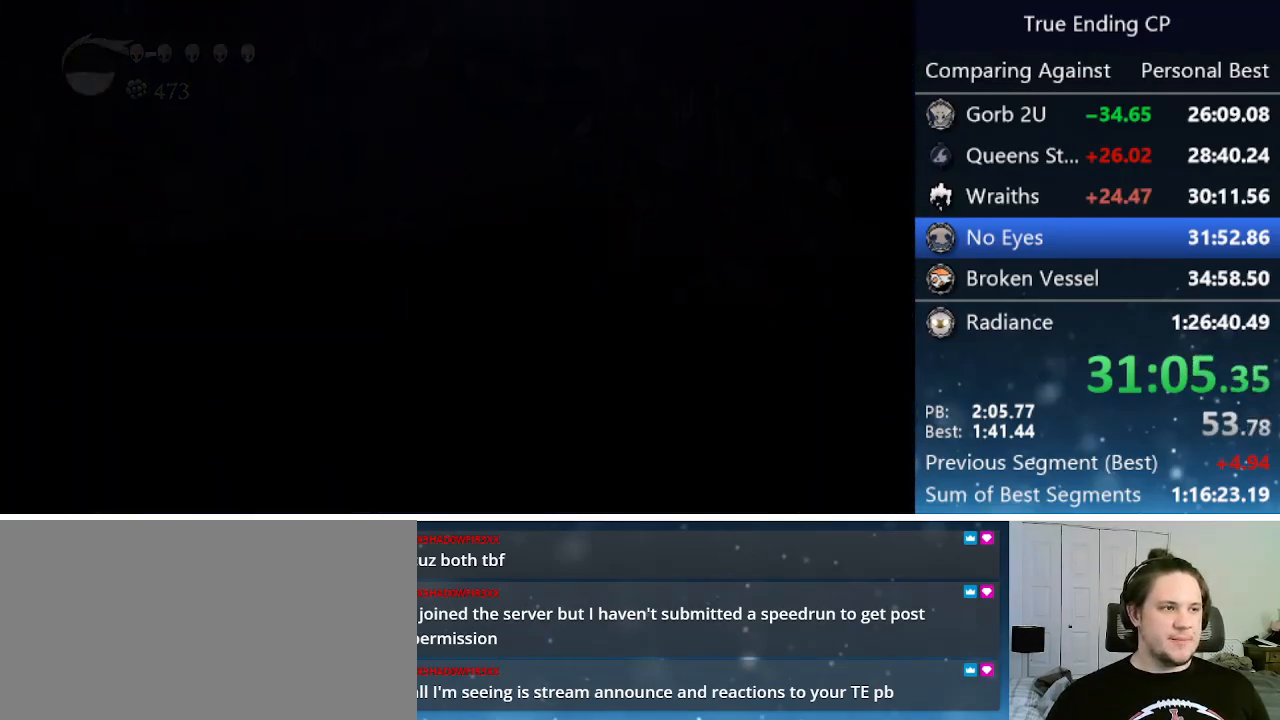
{"keys": ["jump", "nail", "right"], "events": [[116, "jump", "down"], [250, "jump", "up"], [250, "up", "down"], [350, "jump", "down"], [350, "up", "up"], [500, "nail", "down"]]}
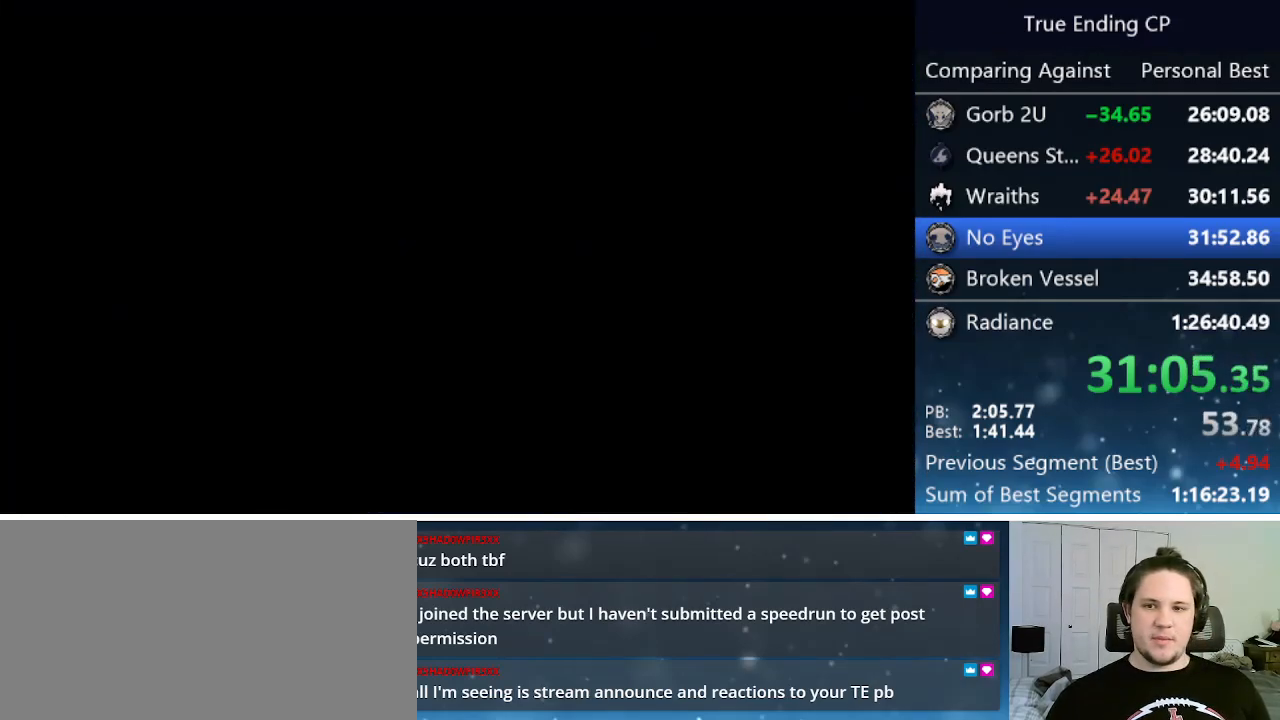
{"keys": ["jump", "nail", "right", "up"], "events": [[166, "nail", "up"], [266, "jump", "up"], [366, "nail", "down"], [366, "up", "down"], [416, "jump", "down"], [416, "up", "up"], [466, "nail", "up"], [500, "nail", "down"], [500, "up", "down"]]}
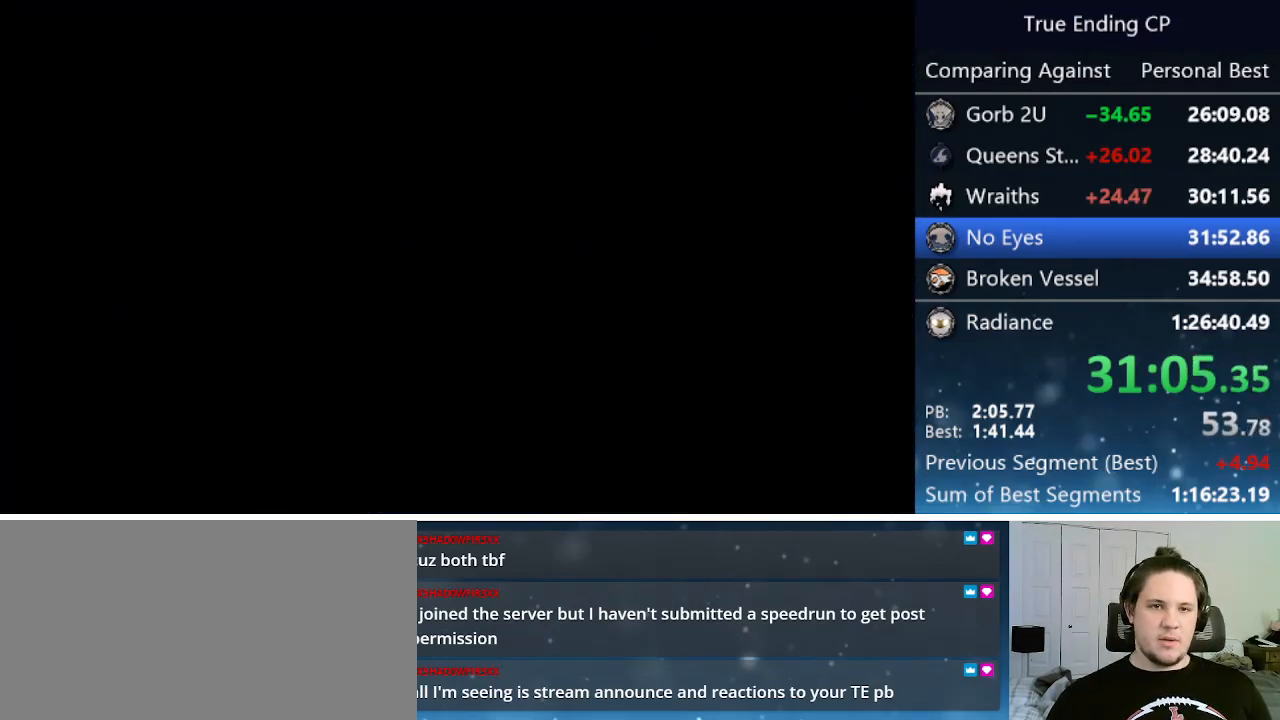
{"keys": ["right"], "events": [[50, "up", "up"], [150, "jump", "up"], [150, "nail", "up"]]}
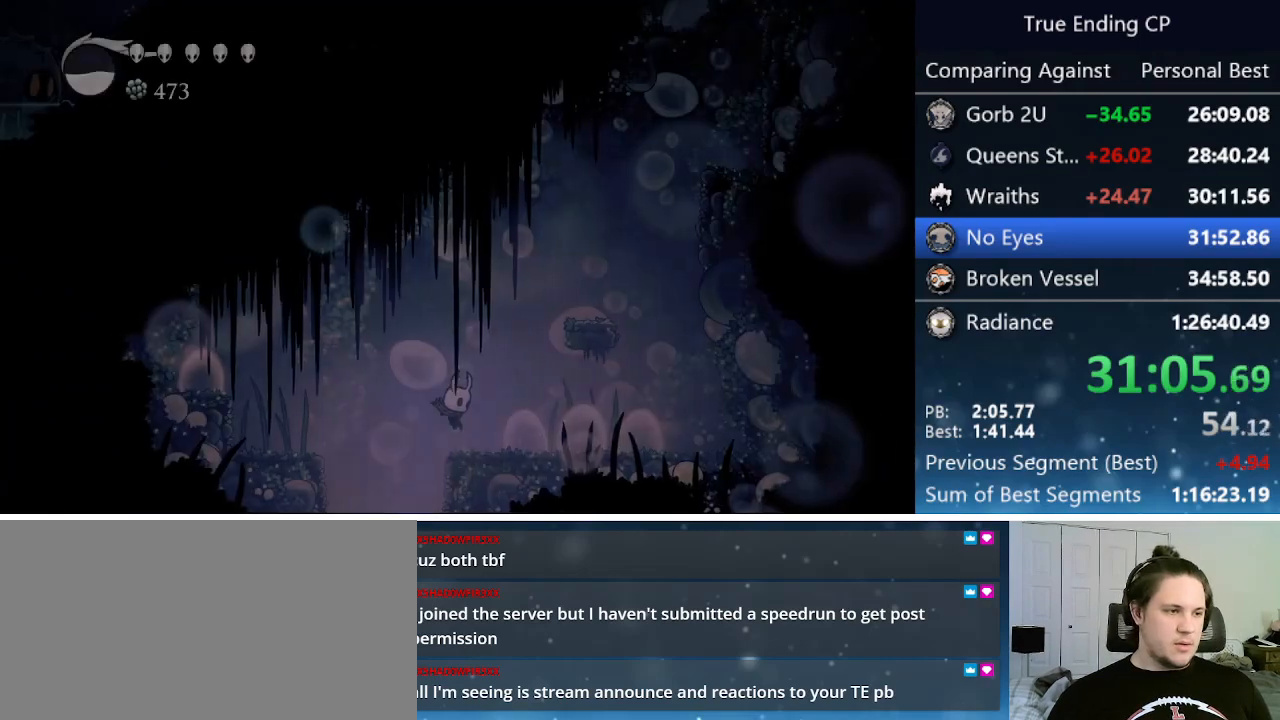
{"keys": ["jump"], "events": [[300, "jump", "down"], [333, "right", "up"]]}
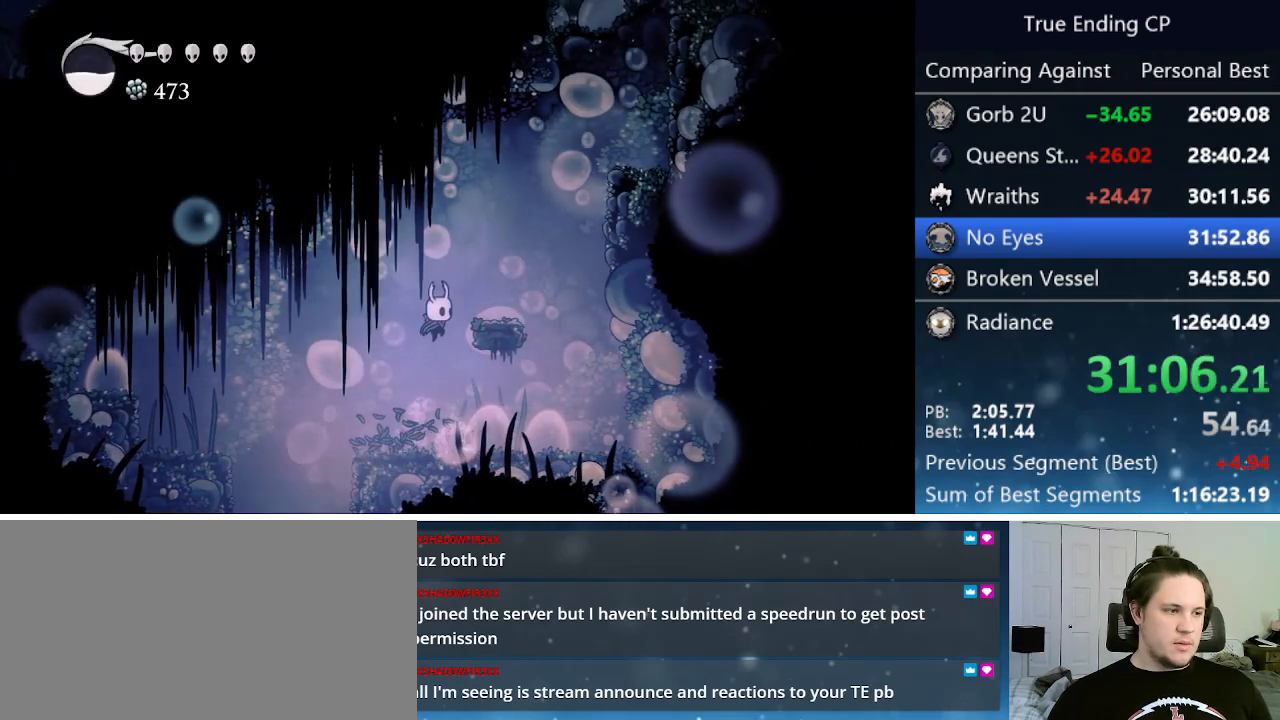
{"keys": ["jump", "right"], "events": [[33, "right", "down"], [133, "jump", "up"], [266, "jump", "down"]]}
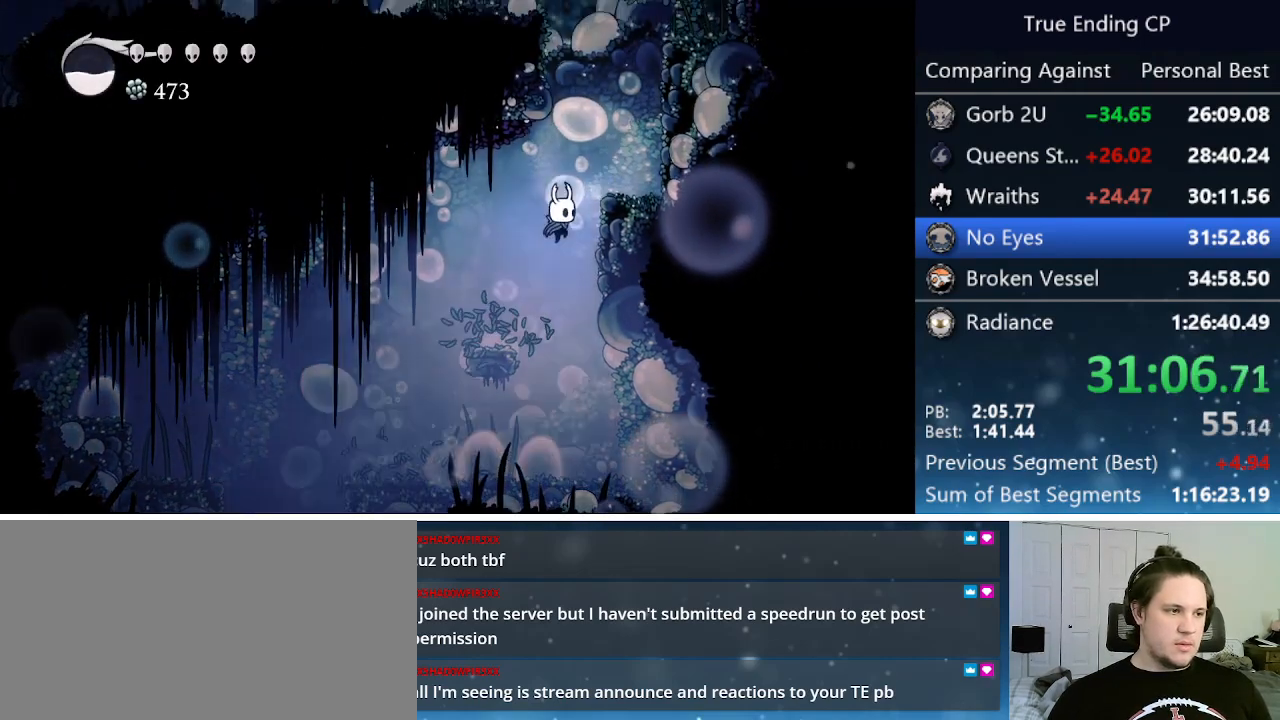
{"keys": ["jump", "right"], "events": [[183, "jump", "up"], [333, "jump", "down"]]}
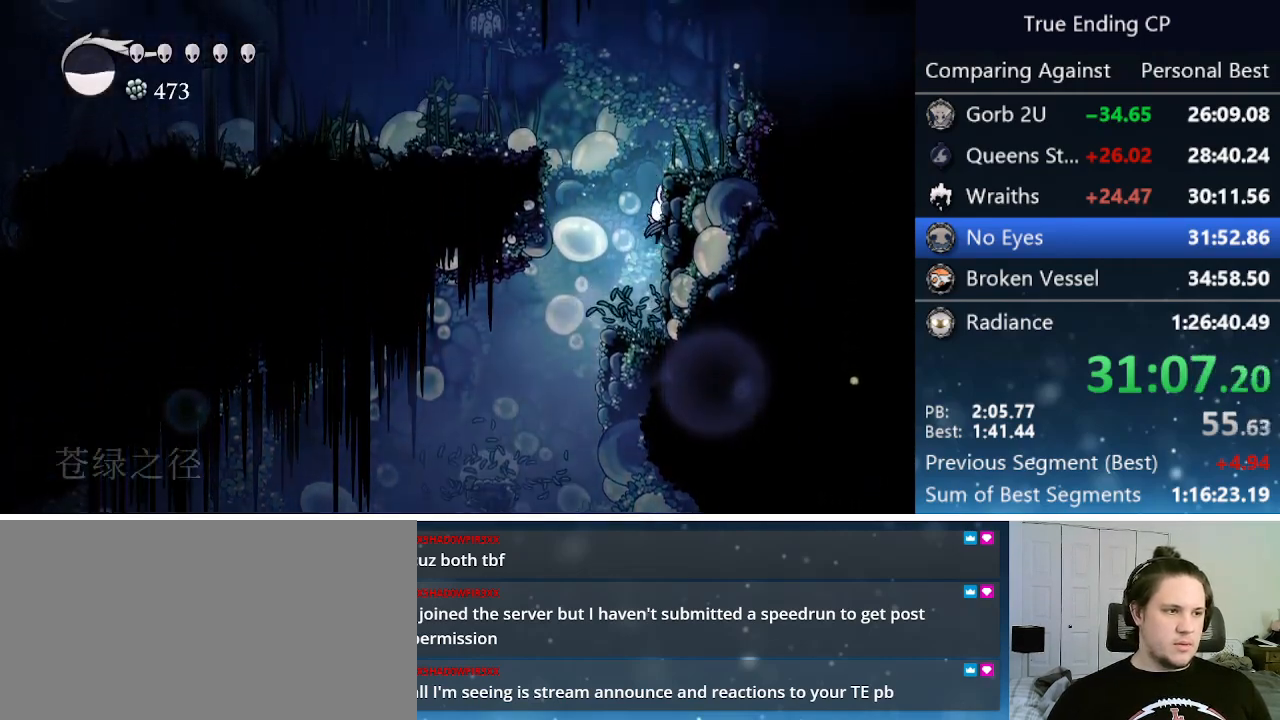
{"keys": ["dash", "left"], "events": [[66, "jump", "up"], [116, "jump", "down"], [150, "left", "down"], [150, "right", "up"], [300, "dash", "down"], [333, "jump", "up"]]}
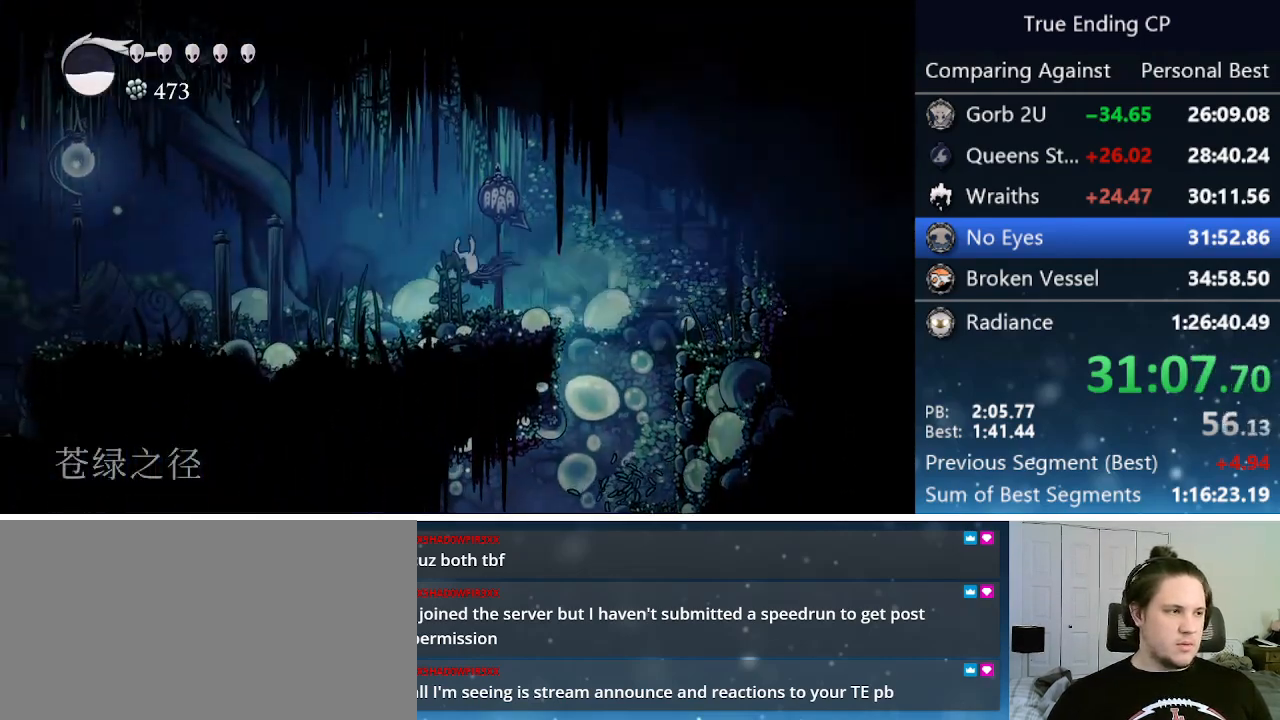
{"keys": ["dash", "left"], "events": [[66, "dash", "up"], [400, "dash", "down"]]}
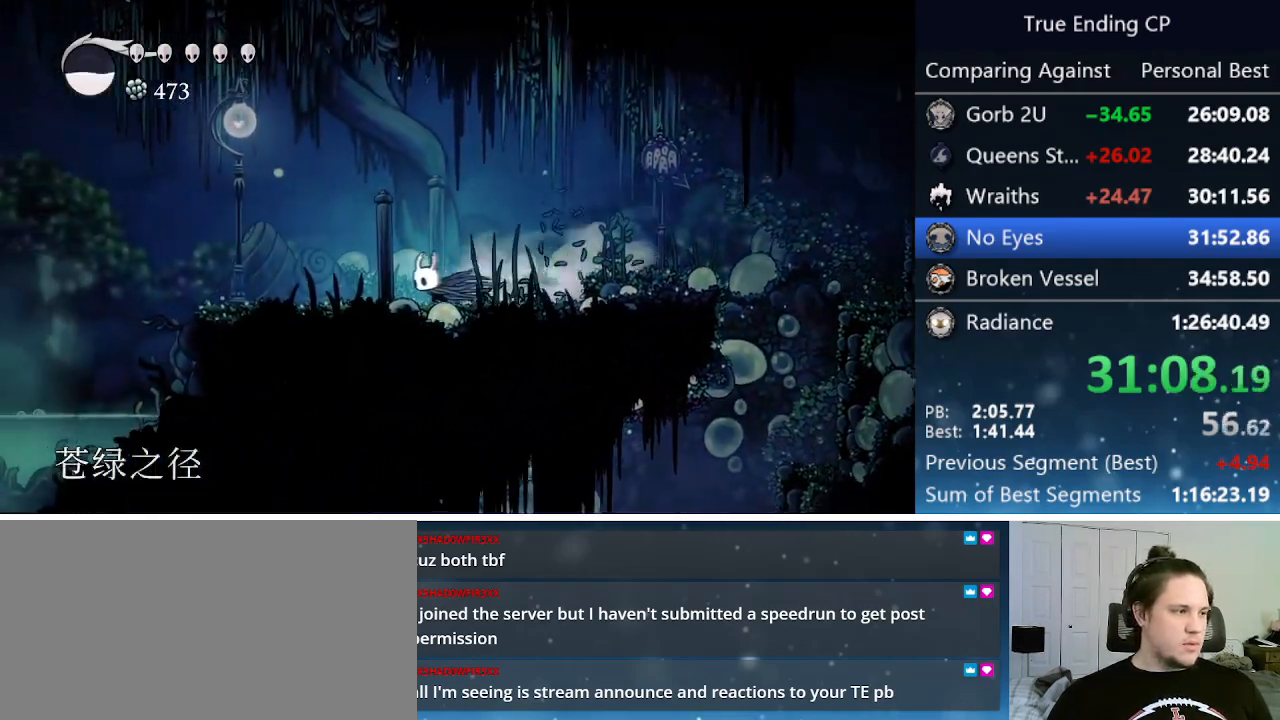
{"keys": ["left"], "events": [[150, "dash", "up"]]}
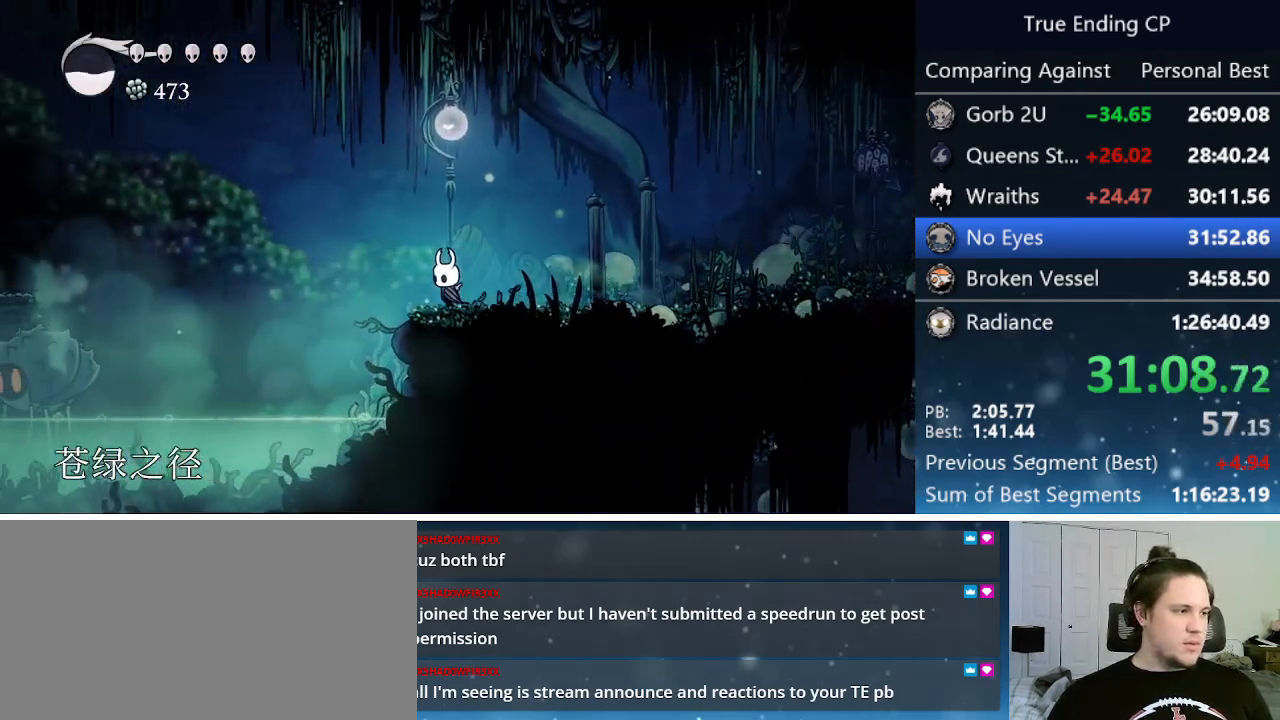
{"keys": ["left"], "events": [[100, "jump", "down"], [500, "jump", "up"]]}
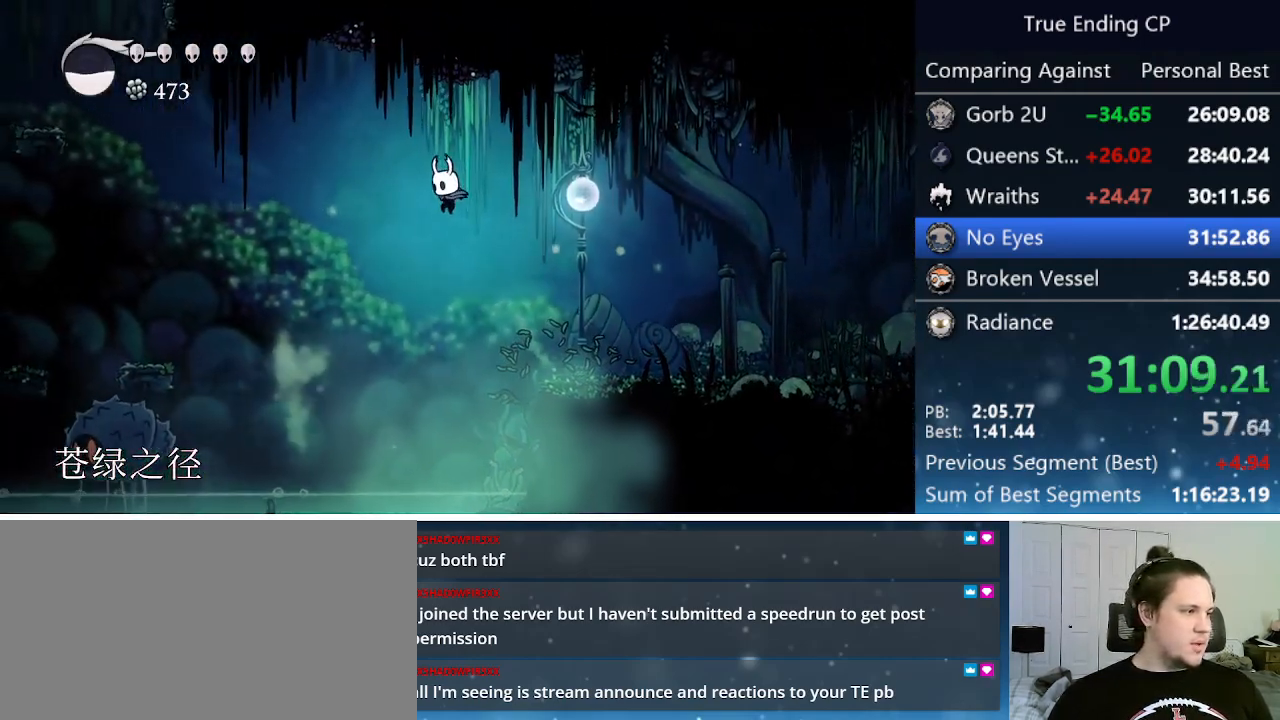
{"keys": ["left"], "events": [[83, "dash", "down"], [266, "dash", "up"]]}
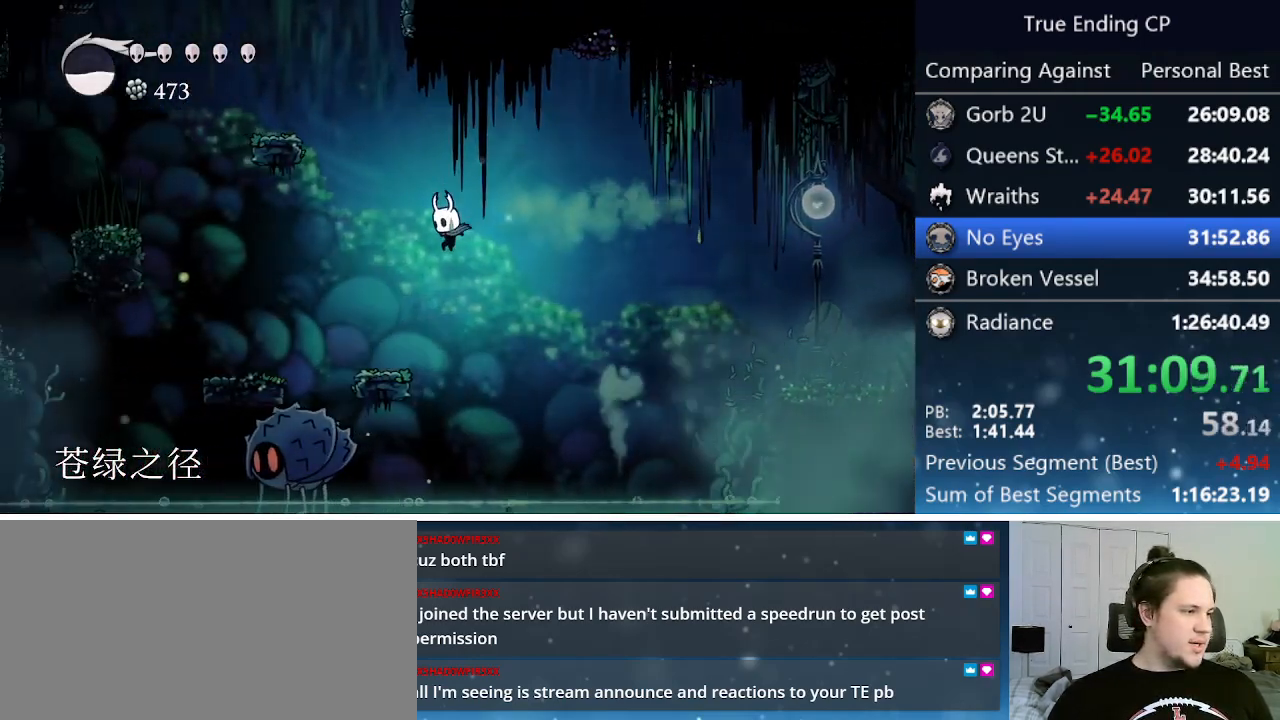
{"keys": ["jump", "left"], "events": [[333, "jump", "down"]]}
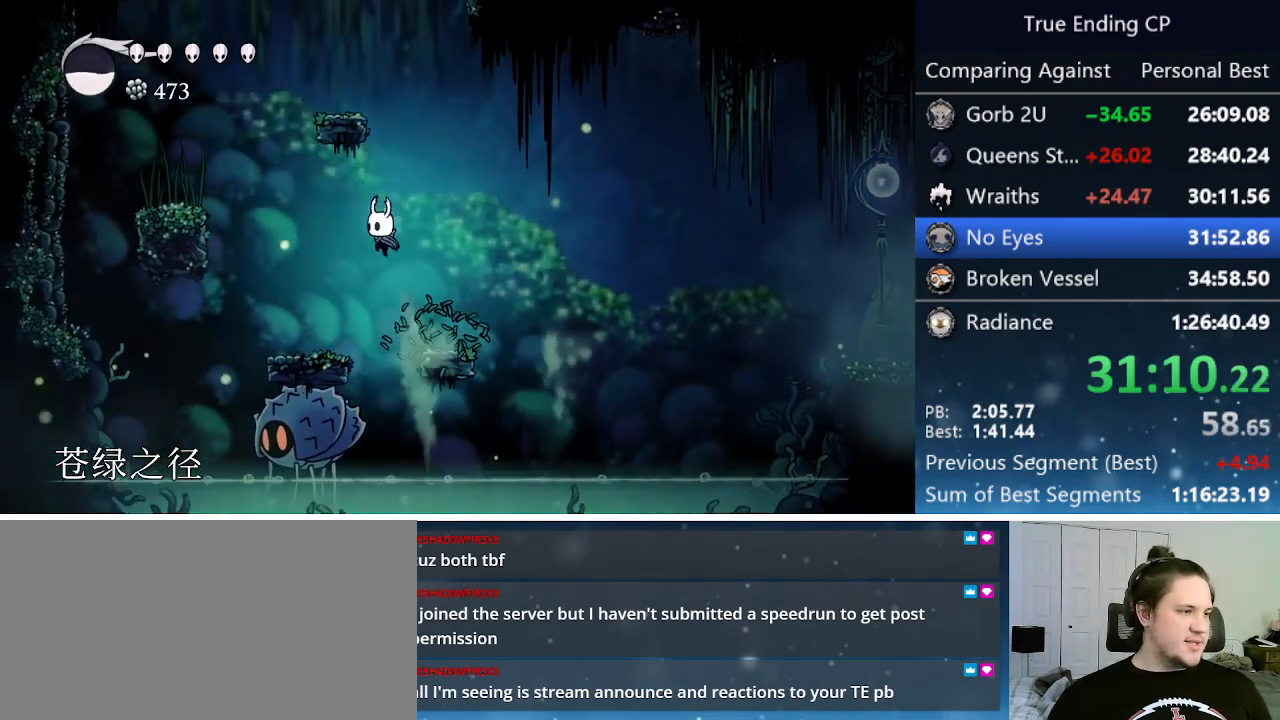
{"keys": ["right"], "events": [[116, "dash", "down"], [166, "jump", "up"], [350, "dash", "up"], [433, "left", "up"], [483, "right", "down"]]}
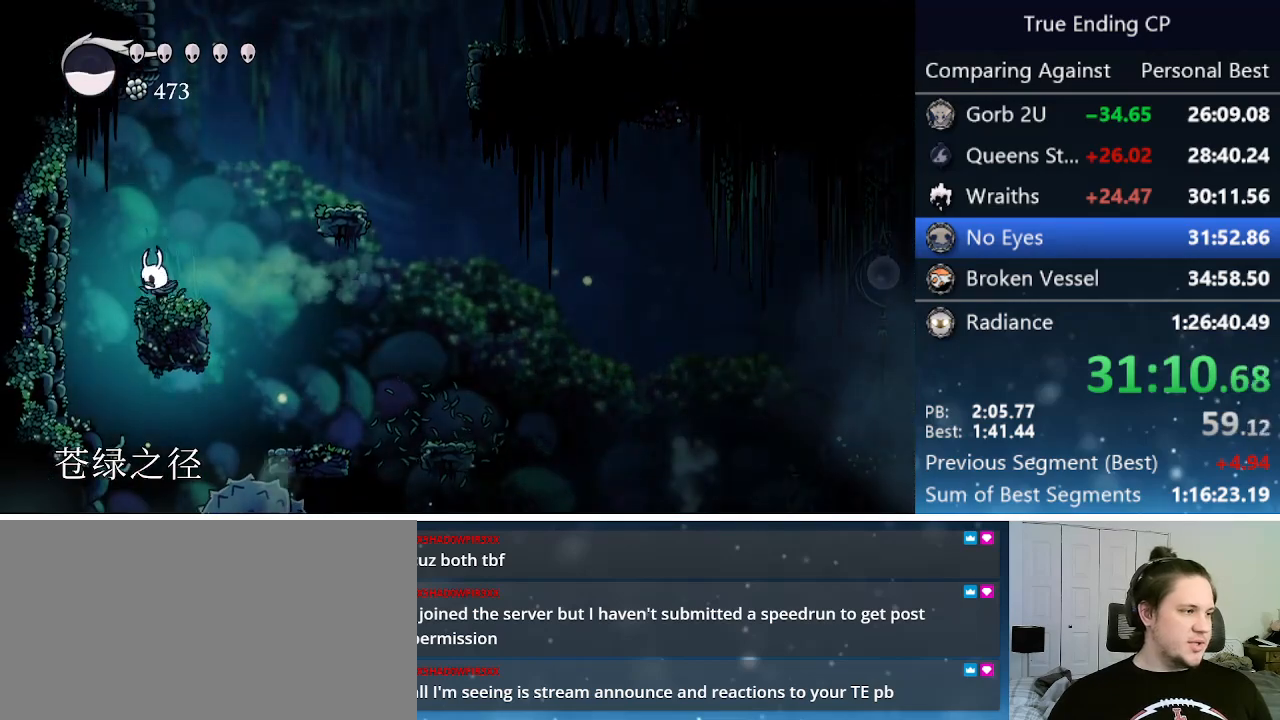
{"keys": ["right"], "events": [[33, "jump", "down"], [400, "jump", "up"]]}
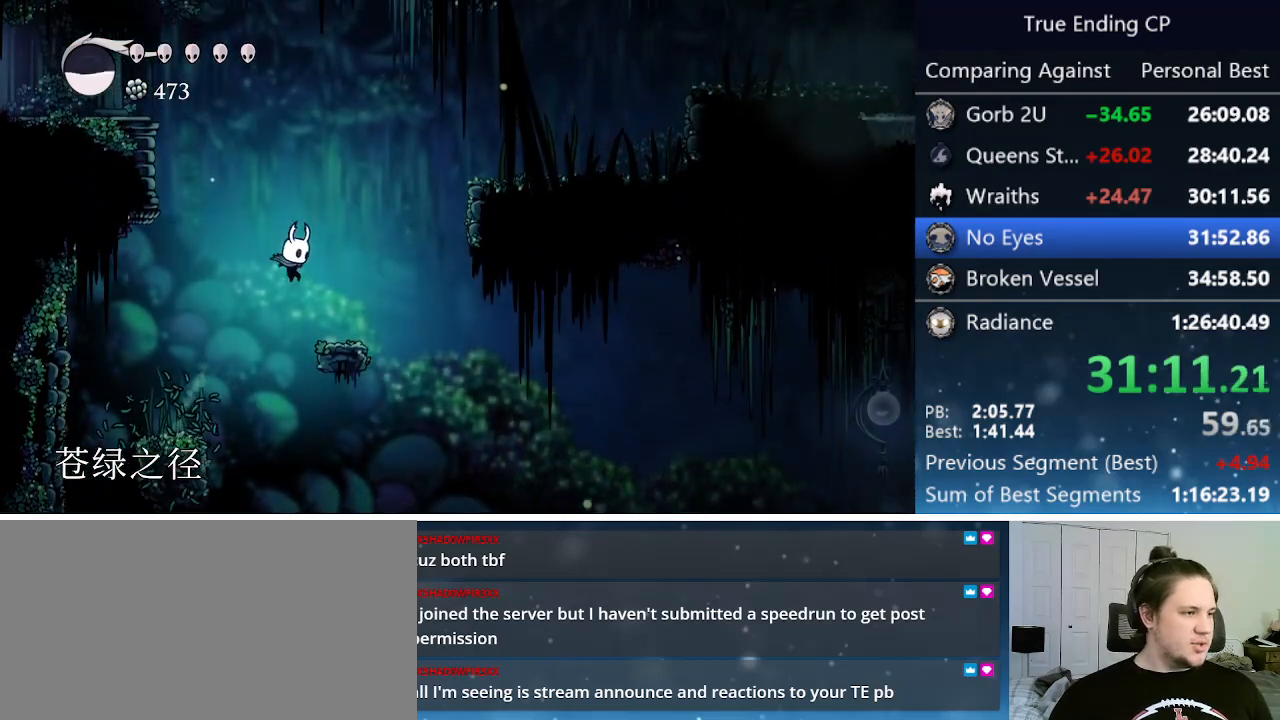
{"keys": ["jump", "right"], "events": [[183, "jump", "down"]]}
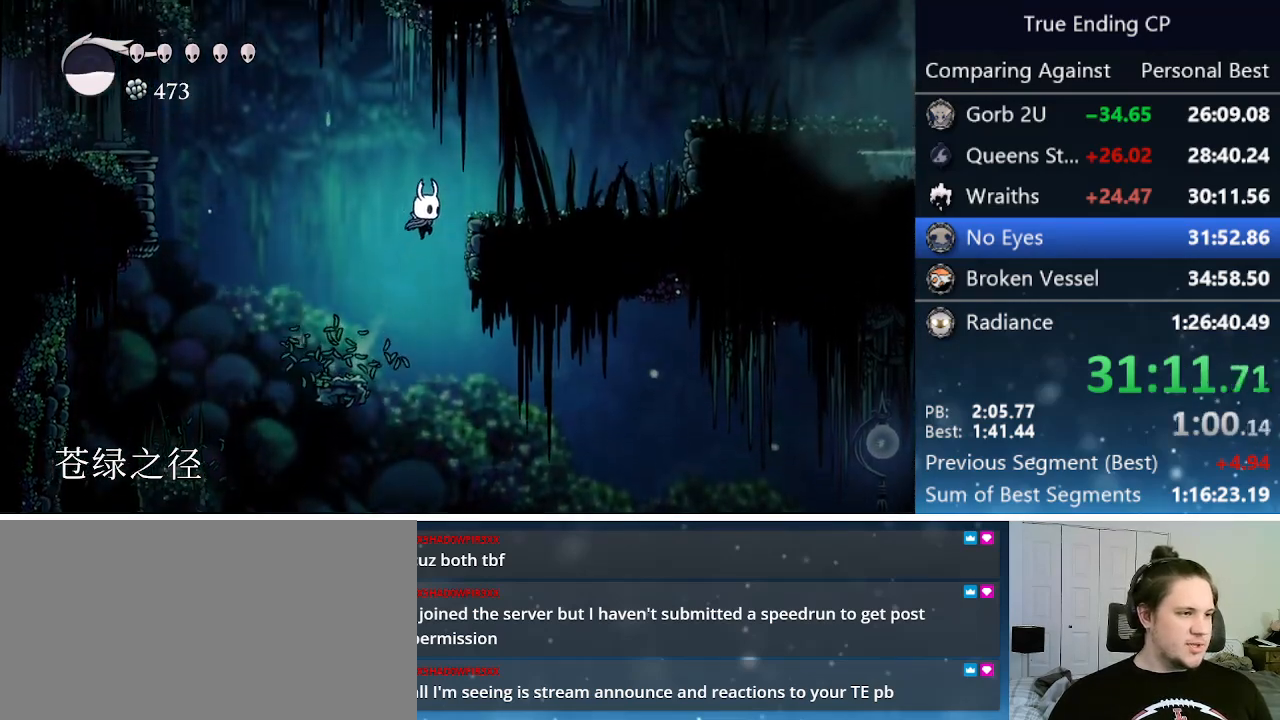
{"keys": ["jump", "right"], "events": [[116, "dash", "down"], [166, "jump", "up"], [250, "dash", "up"], [483, "jump", "down"]]}
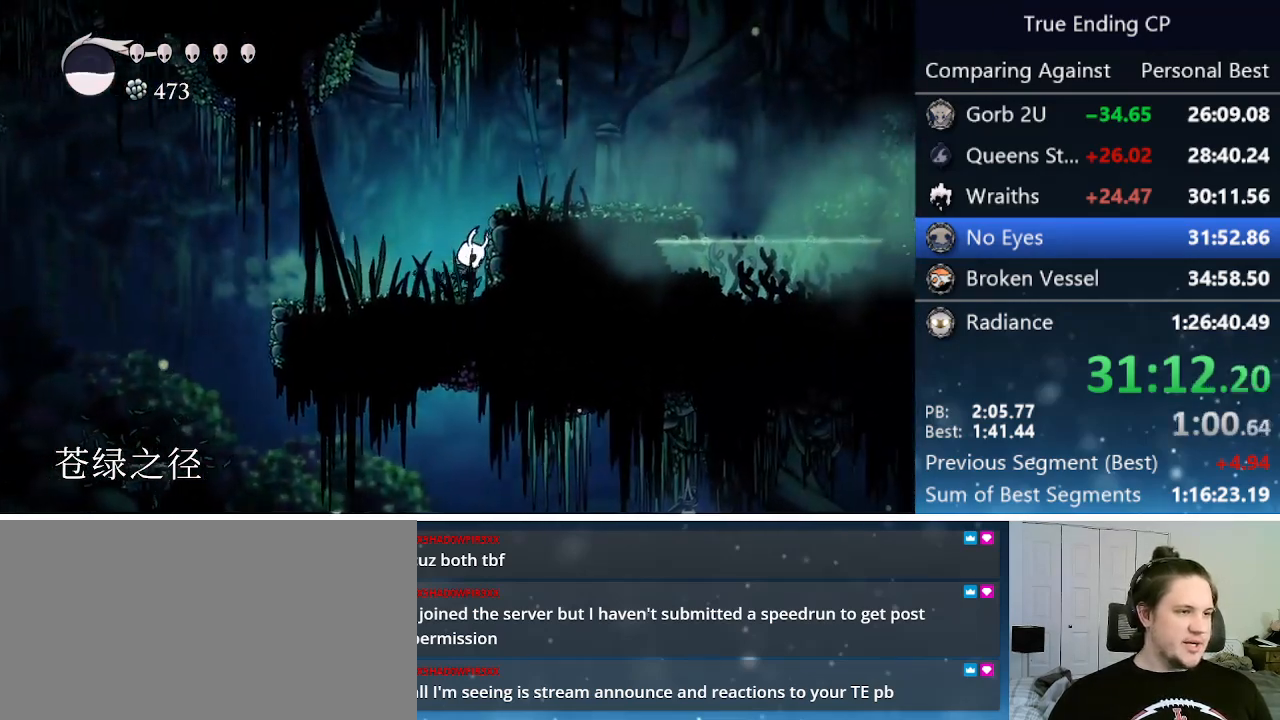
{"keys": ["right"], "events": [[216, "jump", "up"]]}
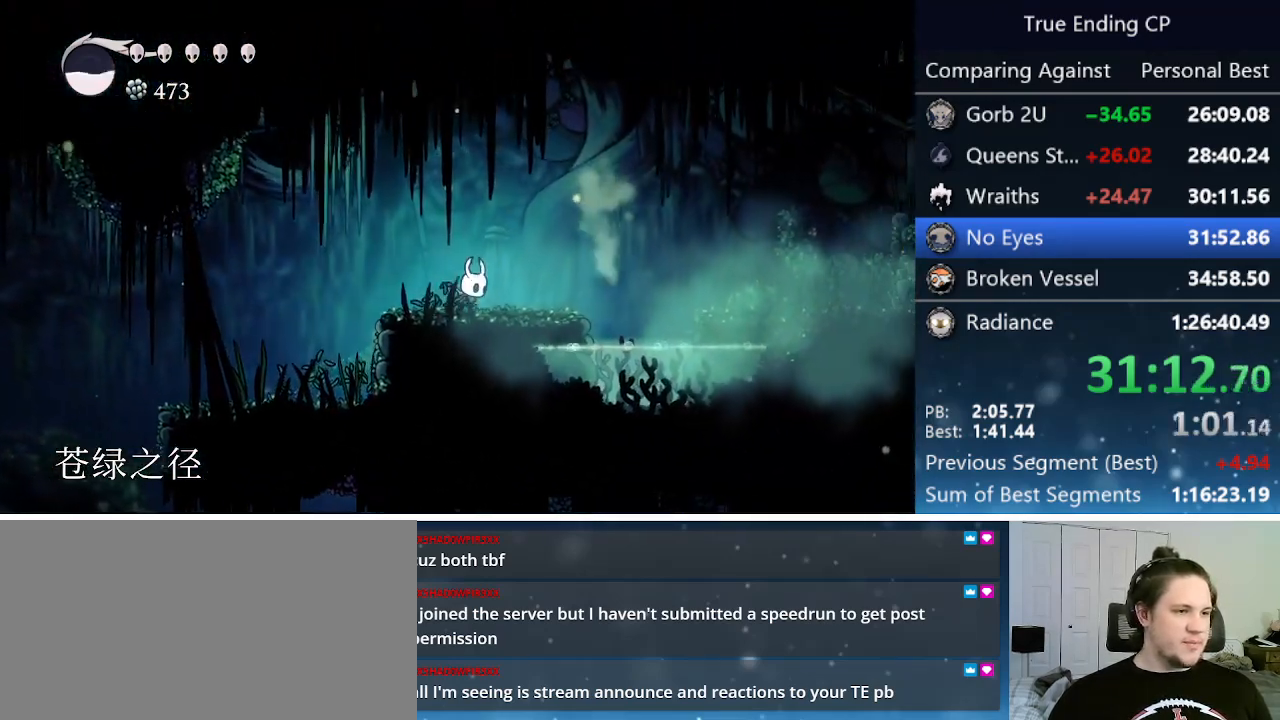
{"keys": ["right"], "events": [[50, "jump", "down"], [133, "dash", "down"], [133, "jump", "up"], [333, "dash", "up"]]}
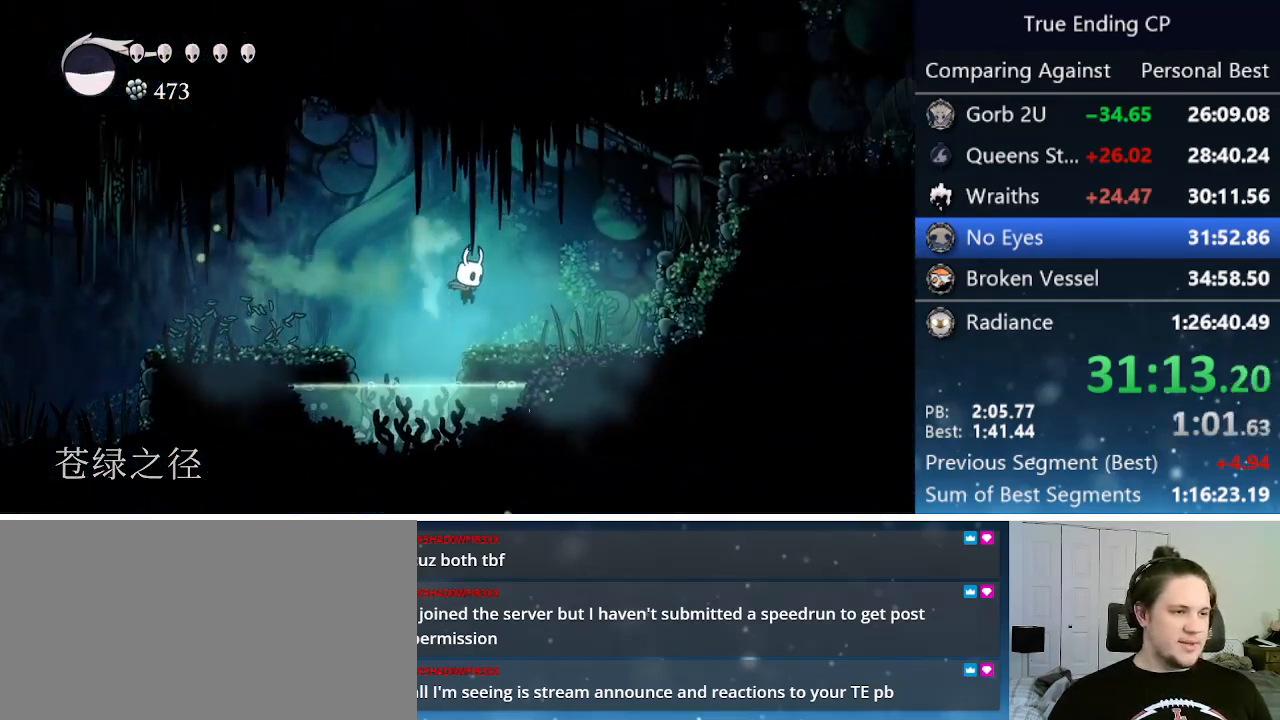
{"keys": ["jump", "right"], "events": [[200, "jump", "down"]]}
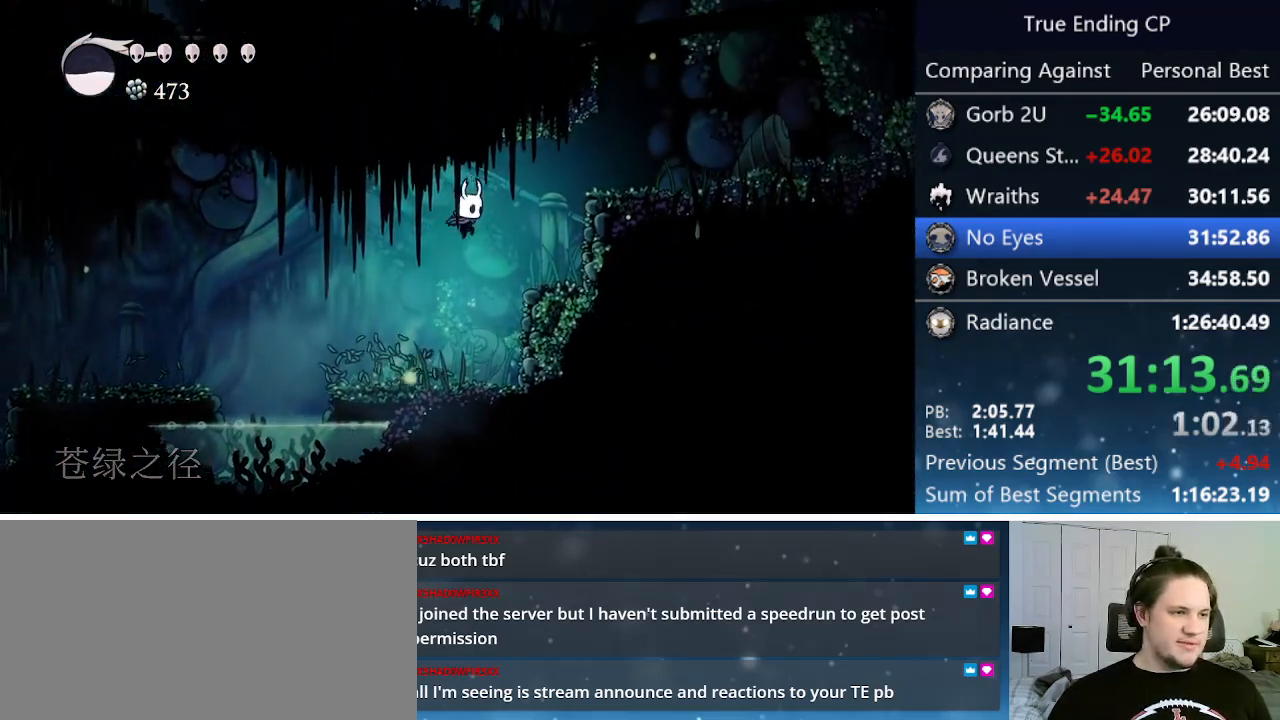
{"keys": ["jump", "right"], "events": [[266, "dash", "down"], [316, "jump", "up"], [450, "dash", "up"], [500, "jump", "down"]]}
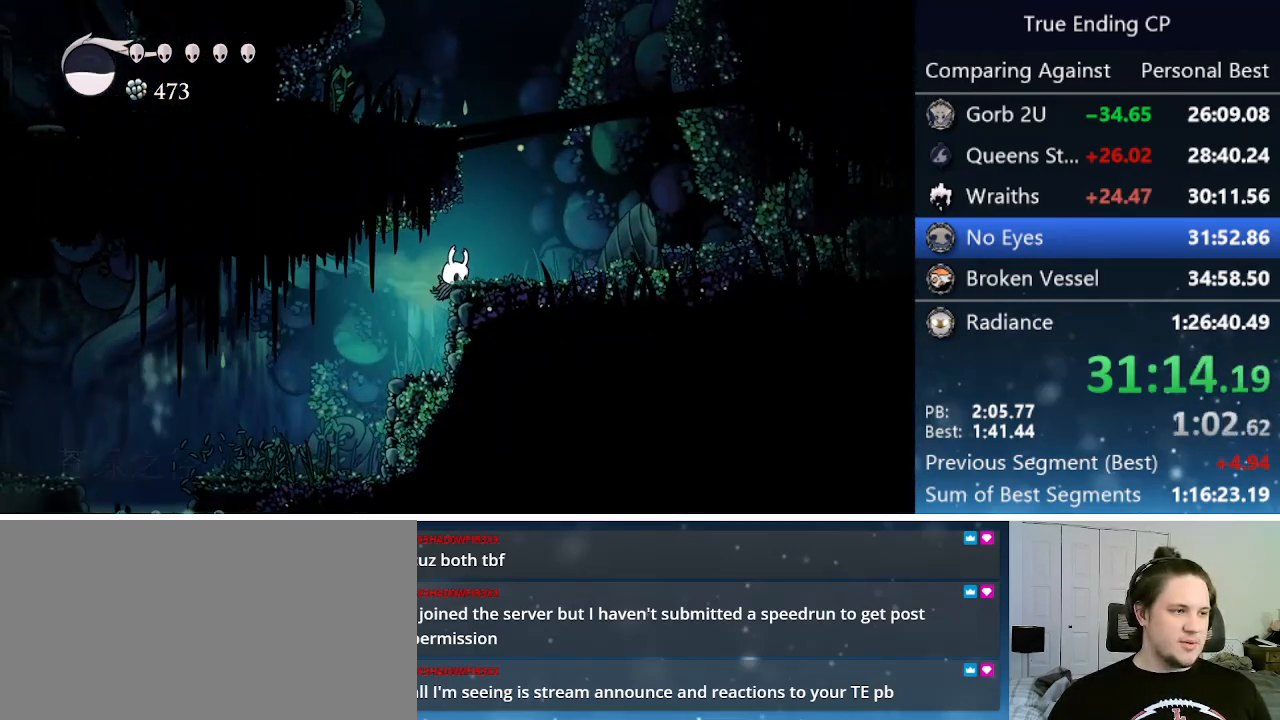
{"keys": ["dash", "right"], "events": [[233, "dash", "down"], [233, "jump", "up"]]}
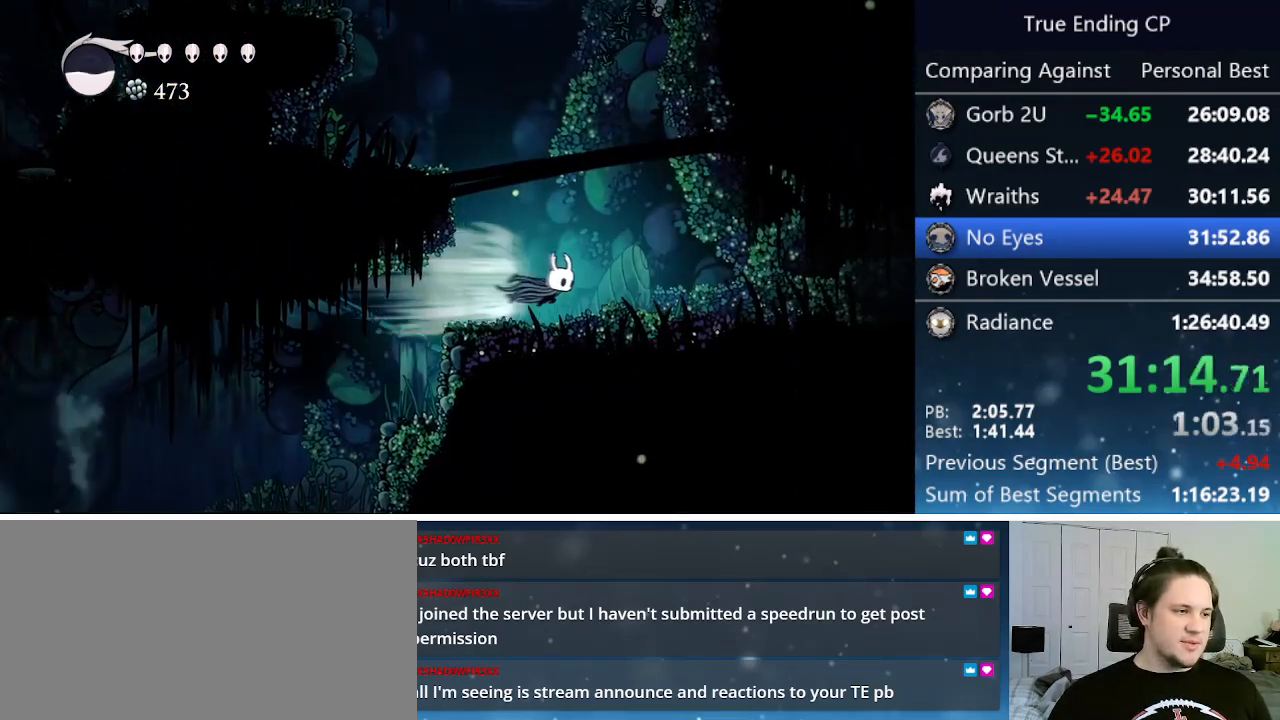
{"keys": ["dash", "right"], "events": [[16, "dash", "up"], [500, "dash", "down"]]}
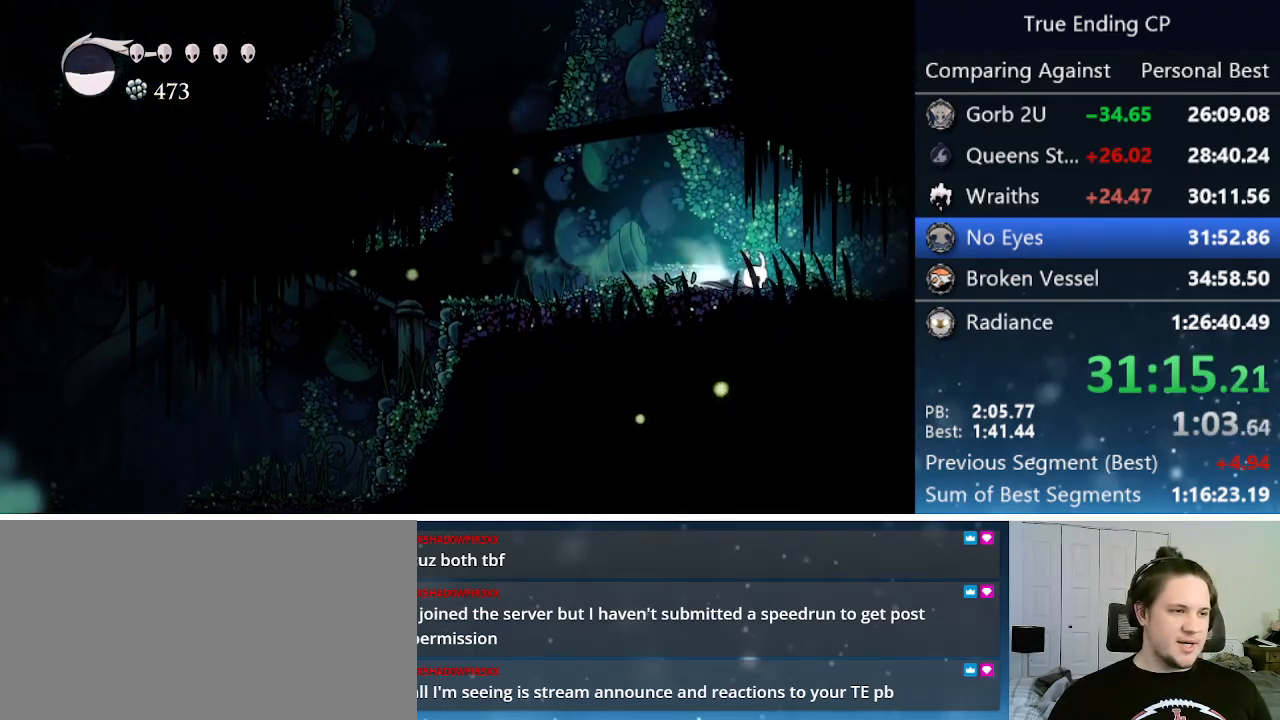
{"keys": ["dash", "right"], "events": [[183, "dash", "up"], [316, "dash", "down"], [366, "dash", "up"], [450, "dash", "down"]]}
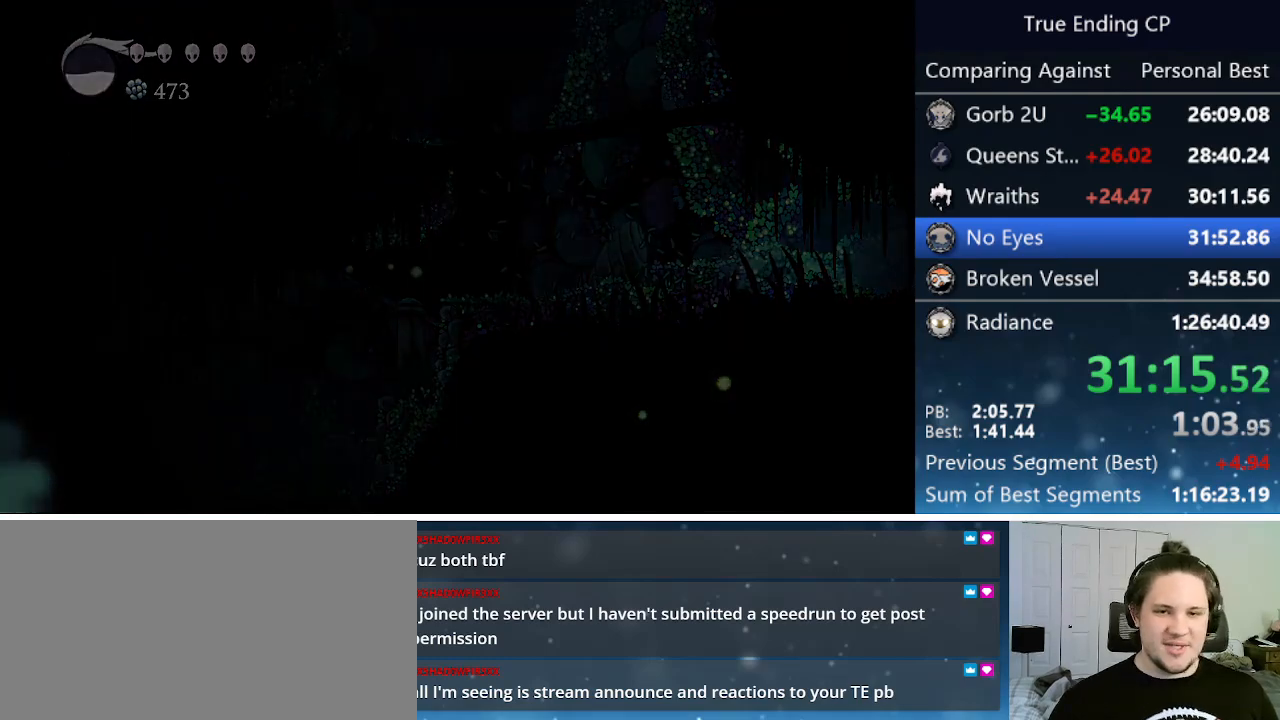
{"keys": ["dash", "right"], "events": [[50, "dash", "up"], [100, "dash", "down"], [200, "dash", "up"], [233, "dash", "down"], [283, "dash", "up"], [333, "dash", "down"], [416, "dash", "up"], [466, "dash", "down"]]}
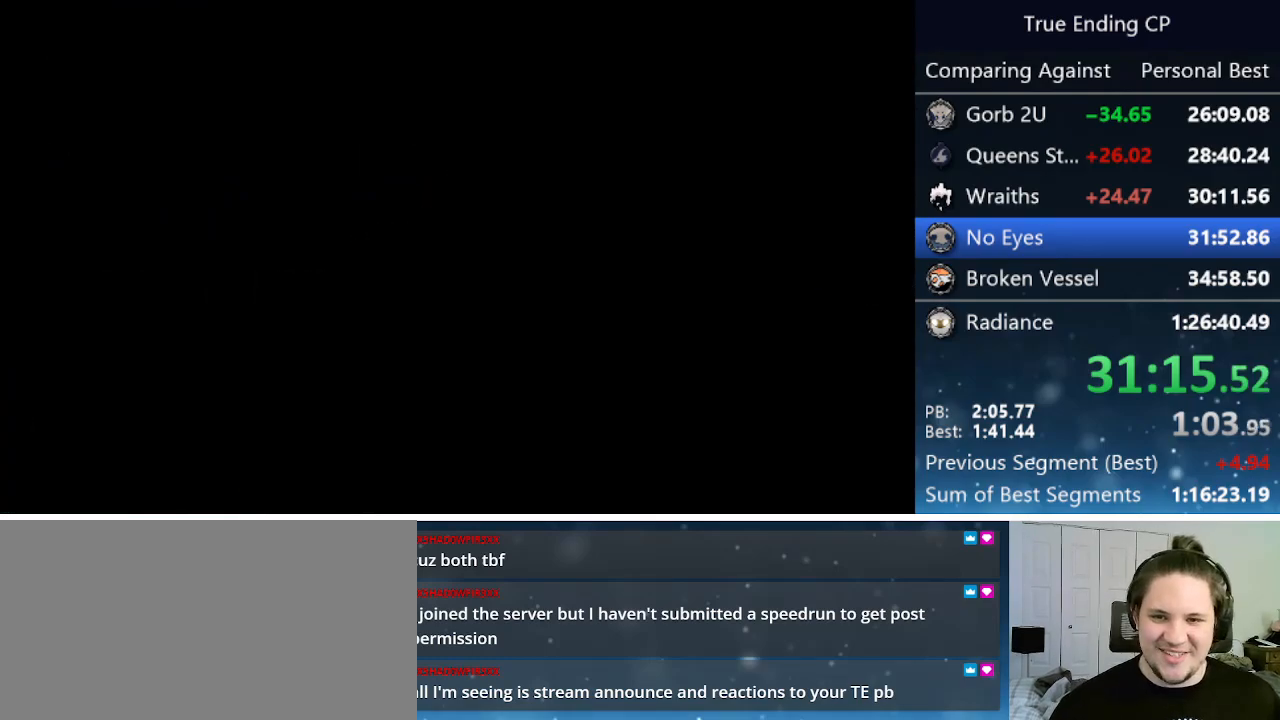
{"keys": ["right"], "events": [[16, "dash", "up"], [200, "dash", "down"], [250, "dash", "up"], [300, "dash", "down"], [400, "dash", "up"], [433, "dash", "down"], [483, "dash", "up"]]}